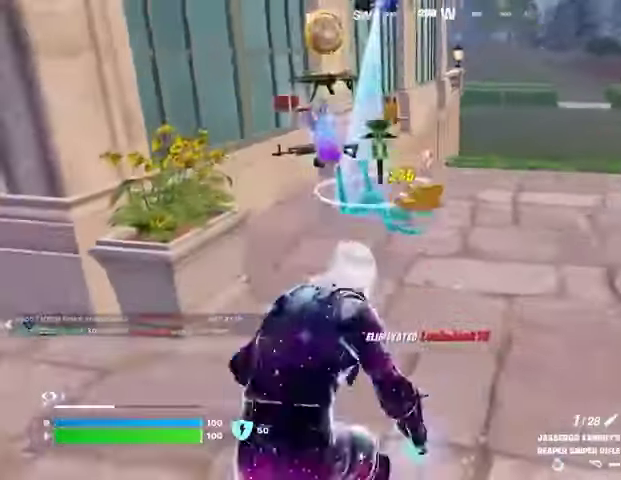
Gameplay with a controller (PlayStation layout); each line is a JSON object with the inputs held at the frame after it. "events" lists button and stick changes between this image and that frame as [ms after this image, input, new state], when the widget could be followed in between.
{"buttons": [], "left_stick": "up", "right_stick": "center", "events": [[367, "right_stick", "center"]]}
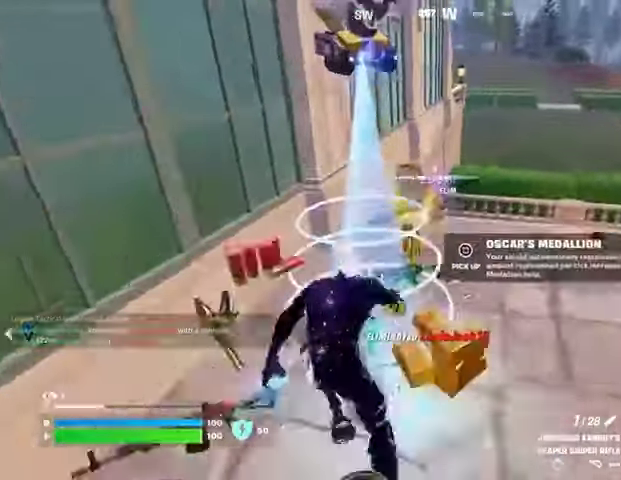
{"buttons": [], "left_stick": "down", "right_stick": "left", "events": [[133, "R1", "down"], [133, "left_stick", "up-right"], [233, "TRIANGLE", "down"], [267, "TRIANGLE", "up"], [300, "R1", "up"], [333, "right_stick", "left"], [400, "left_stick", "down-right"], [500, "left_stick", "down"]]}
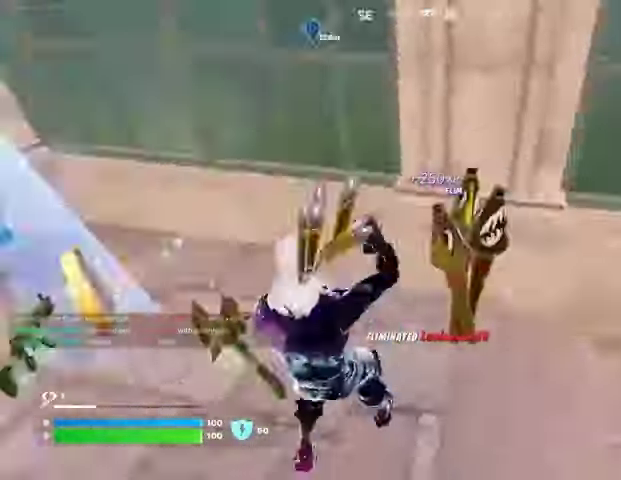
{"buttons": [], "left_stick": "up-left", "right_stick": "center", "events": [[133, "right_stick", "center"], [167, "left_stick", "left"], [267, "left_stick", "center"], [333, "left_stick", "down-right"], [467, "left_stick", "up-left"]]}
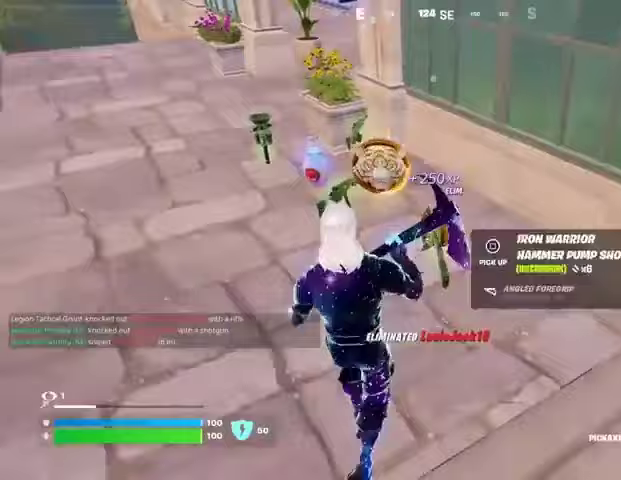
{"buttons": [], "left_stick": "up", "right_stick": "center", "events": [[167, "SQUARE", "down"], [167, "left_stick", "up"], [200, "SQUARE", "up"]]}
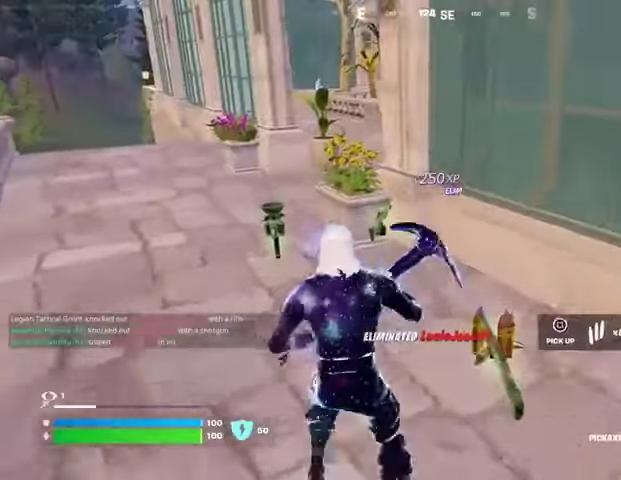
{"buttons": [], "left_stick": "up", "right_stick": "center", "events": [[100, "right_stick", "down"], [133, "left_stick", "left"], [233, "right_stick", "center"], [333, "SQUARE", "down"], [400, "SQUARE", "up"], [467, "left_stick", "up"]]}
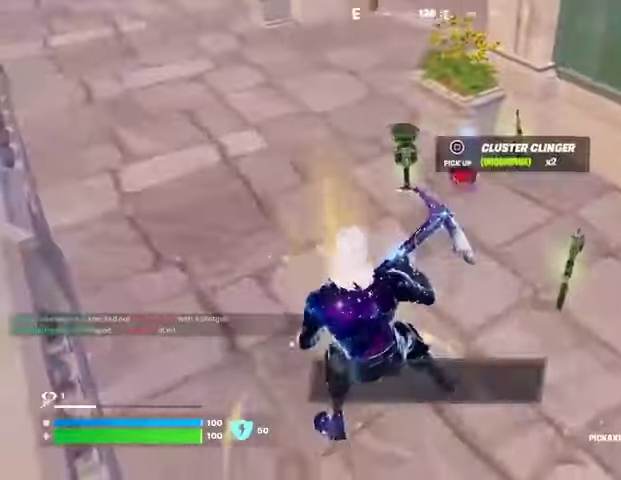
{"buttons": [], "left_stick": "center", "right_stick": "center", "events": [[67, "L3", "down"], [67, "right_stick", "up-left"], [167, "L3", "up"], [233, "R1", "down"], [300, "R1", "up"], [300, "right_stick", "center"], [367, "CROSS", "down"], [367, "R1", "down"], [433, "CROSS", "up"], [433, "left_stick", "center"], [467, "R1", "up"]]}
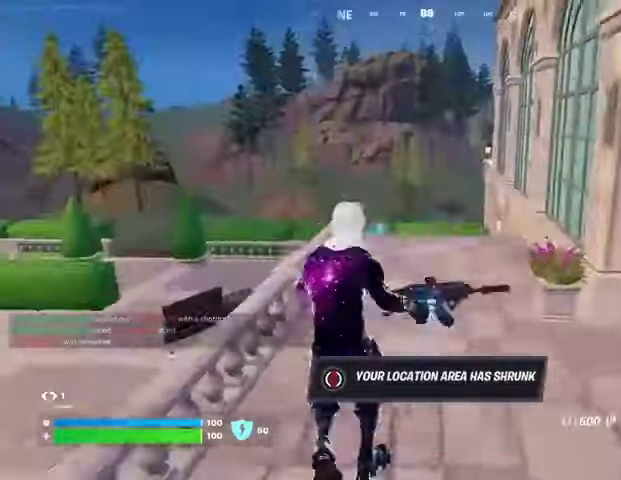
{"buttons": ["R3"], "left_stick": "center", "right_stick": "center", "events": [[200, "SQUARE", "down"], [267, "SQUARE", "up"], [333, "SQUARE", "down"], [400, "SQUARE", "up"], [500, "R3", "down"]]}
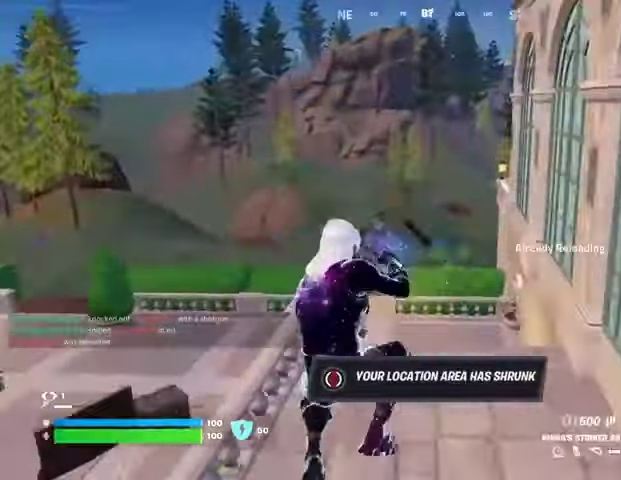
{"buttons": ["R3"], "left_stick": "up", "right_stick": "center", "events": [[67, "R3", "up"], [67, "right_stick", "left"], [333, "left_stick", "up-right"], [433, "R3", "down"], [467, "right_stick", "center"], [500, "left_stick", "up"]]}
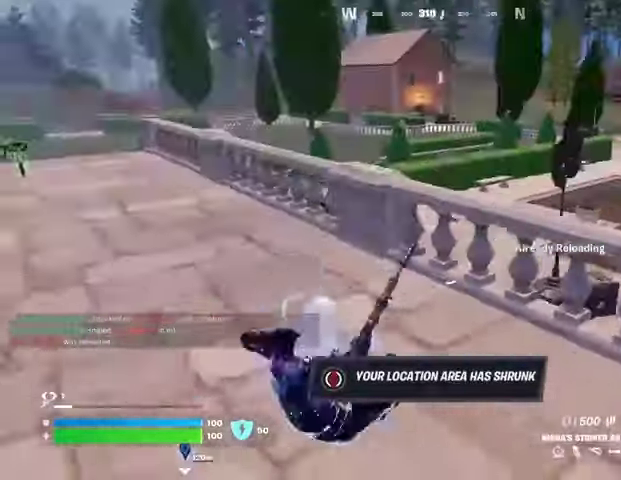
{"buttons": [], "left_stick": "left", "right_stick": "center", "events": [[33, "R3", "up"], [433, "left_stick", "left"]]}
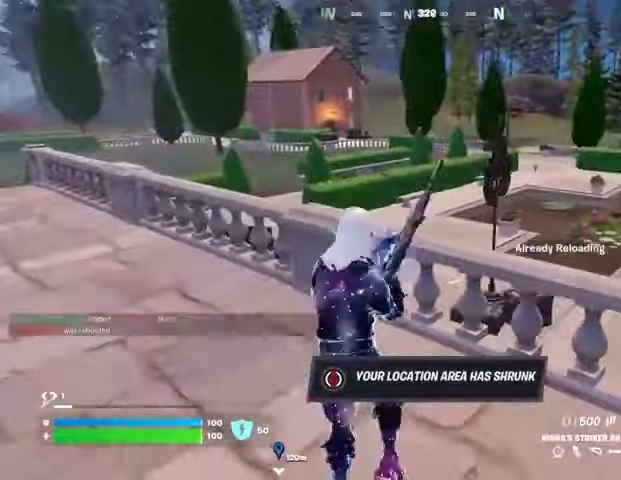
{"buttons": [], "left_stick": "up", "right_stick": "left", "events": [[67, "left_stick", "up-left"], [233, "right_stick", "left"], [267, "left_stick", "up"]]}
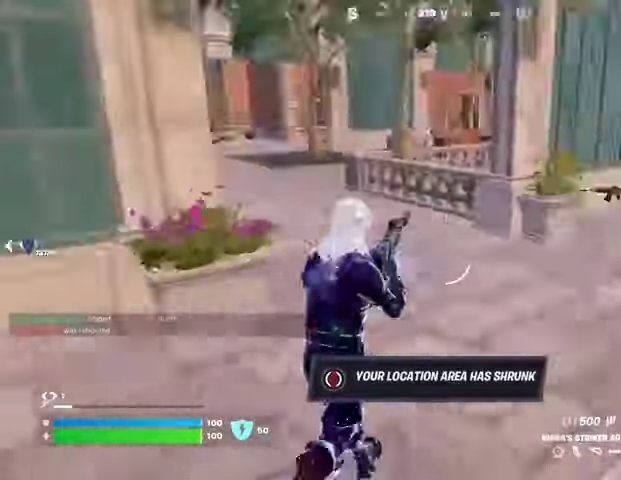
{"buttons": [], "left_stick": "down-left", "right_stick": "center", "events": [[167, "left_stick", "up-left"], [167, "right_stick", "center"], [500, "left_stick", "down-left"]]}
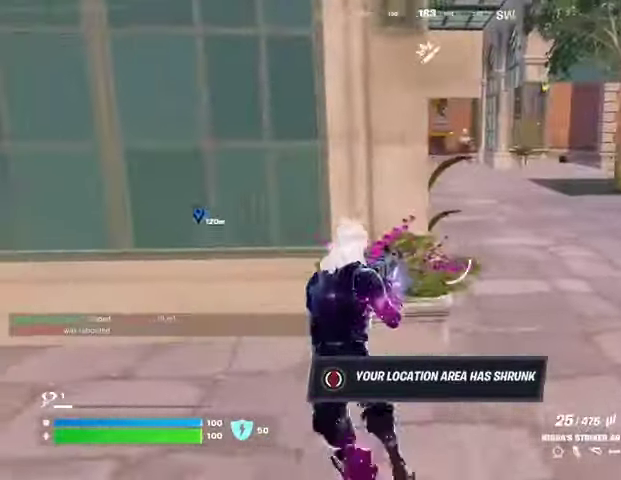
{"buttons": [], "left_stick": "up-right", "right_stick": "center", "events": [[67, "L1", "down"], [67, "left_stick", "down-right"], [100, "right_stick", "right"], [133, "L1", "up"], [200, "left_stick", "up-right"], [233, "right_stick", "center"], [300, "right_stick", "left"], [500, "right_stick", "center"]]}
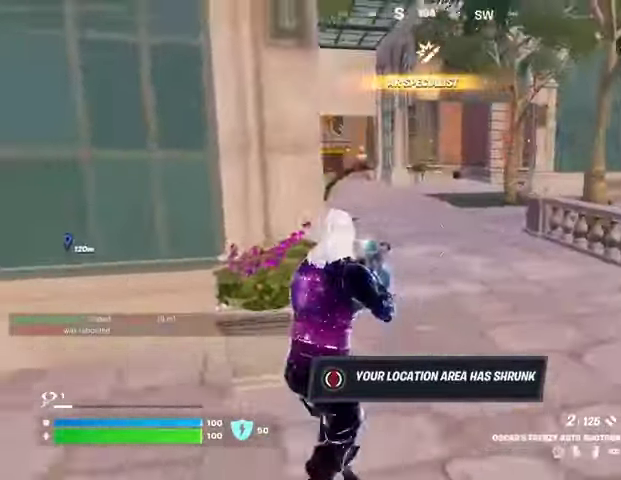
{"buttons": [], "left_stick": "up", "right_stick": "center", "events": [[200, "SQUARE", "down"], [267, "SQUARE", "up"], [267, "left_stick", "up"]]}
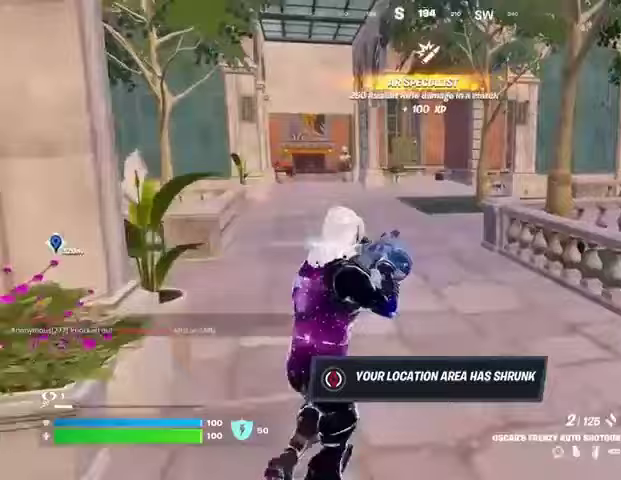
{"buttons": [], "left_stick": "up-right", "right_stick": "center", "events": [[133, "right_stick", "left"], [167, "left_stick", "up-right"], [400, "right_stick", "center"]]}
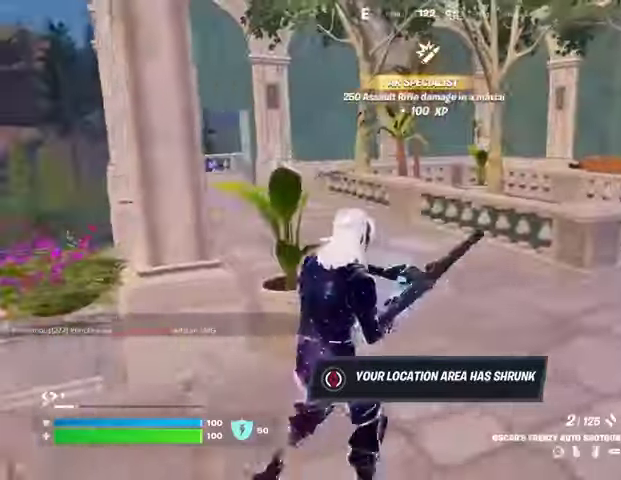
{"buttons": [], "left_stick": "up-right", "right_stick": "center", "events": []}
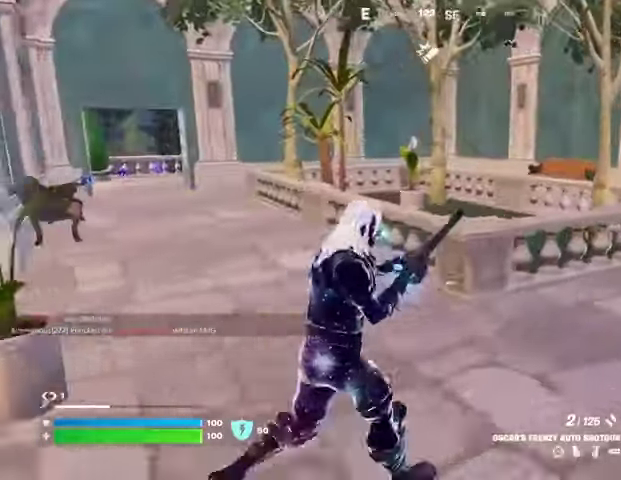
{"buttons": [], "left_stick": "up", "right_stick": "center", "events": [[200, "right_stick", "right"], [267, "left_stick", "up-left"], [400, "left_stick", "up"], [400, "right_stick", "center"]]}
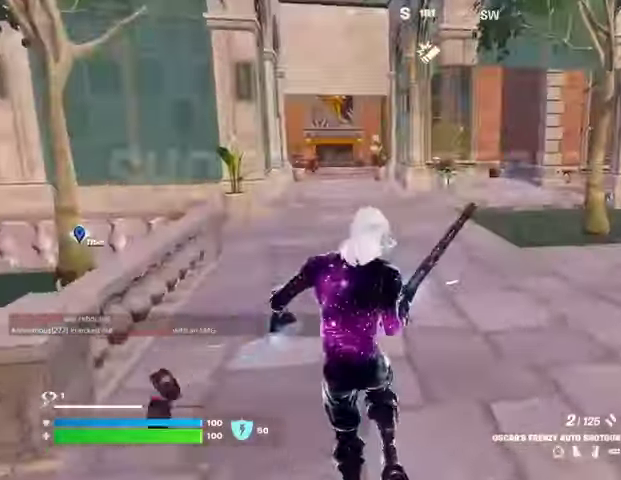
{"buttons": [], "left_stick": "up", "right_stick": "center", "events": []}
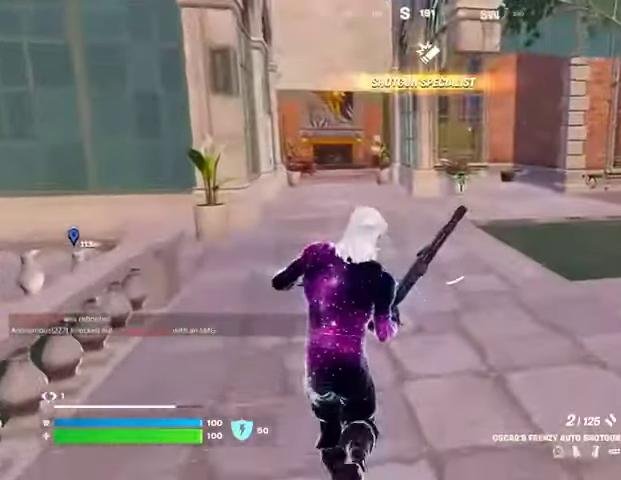
{"buttons": [], "left_stick": "up-left", "right_stick": "center", "events": [[33, "right_stick", "right"], [100, "left_stick", "up-left"], [267, "right_stick", "center"]]}
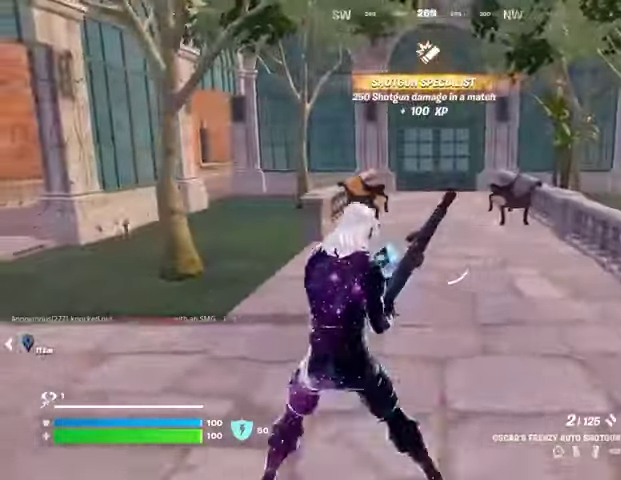
{"buttons": [], "left_stick": "up-left", "right_stick": "left", "events": [[400, "right_stick", "left"]]}
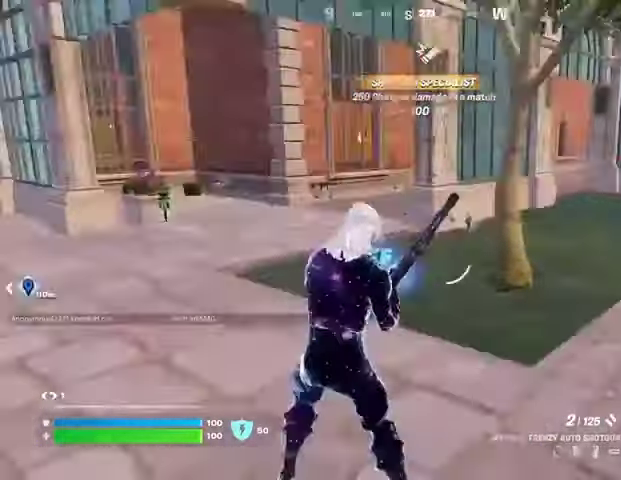
{"buttons": [], "left_stick": "up", "right_stick": "center", "events": [[100, "left_stick", "up"], [200, "right_stick", "center"]]}
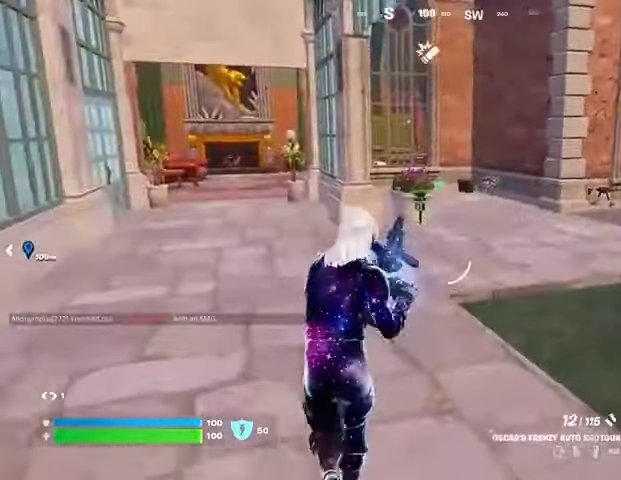
{"buttons": [], "left_stick": "up", "right_stick": "center", "events": []}
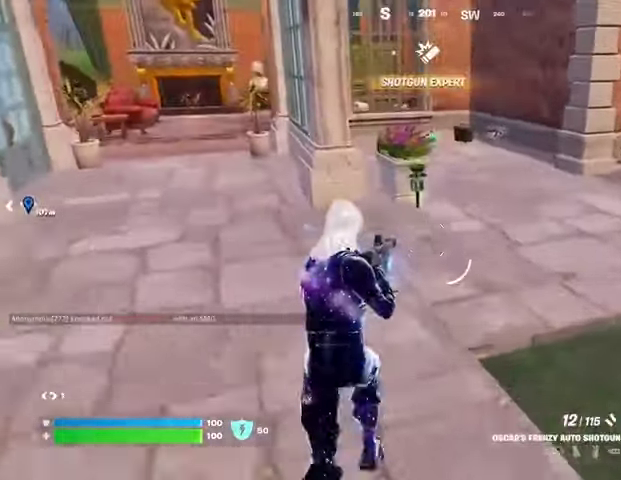
{"buttons": [], "left_stick": "up-left", "right_stick": "center", "events": [[100, "L1", "down"], [133, "L1", "up"], [200, "L1", "down"], [300, "L1", "up"], [400, "SQUARE", "down"], [433, "SQUARE", "up"], [500, "left_stick", "up-left"]]}
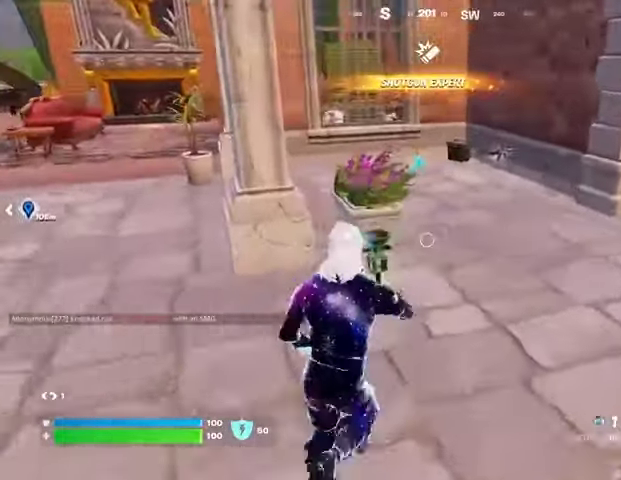
{"buttons": [], "left_stick": "up", "right_stick": "center", "events": [[67, "L3", "down"], [67, "right_stick", "right"], [167, "L3", "up"], [200, "left_stick", "up-right"], [267, "right_stick", "center"], [367, "left_stick", "up"]]}
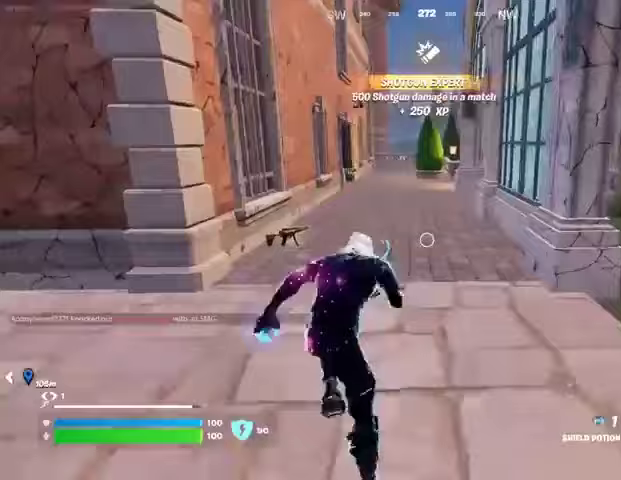
{"buttons": [], "left_stick": "center", "right_stick": "center", "events": [[167, "L1", "down"], [233, "L1", "up"], [400, "R3", "down"], [467, "left_stick", "center"], [500, "R3", "up"]]}
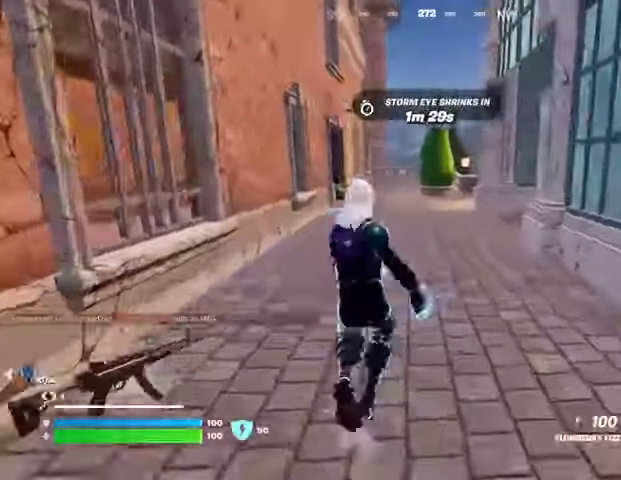
{"buttons": ["R2"], "left_stick": "up", "right_stick": "center", "events": [[100, "CROSS", "down"], [200, "CROSS", "up"], [200, "left_stick", "up"], [233, "R2", "down"]]}
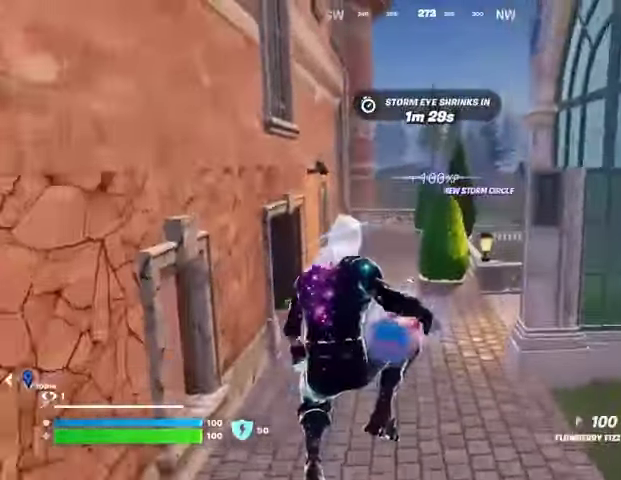
{"buttons": ["R2"], "left_stick": "up", "right_stick": "left", "events": [[67, "R3", "down"], [133, "R1", "down"], [167, "R3", "up"], [433, "R1", "up"], [500, "right_stick", "left"]]}
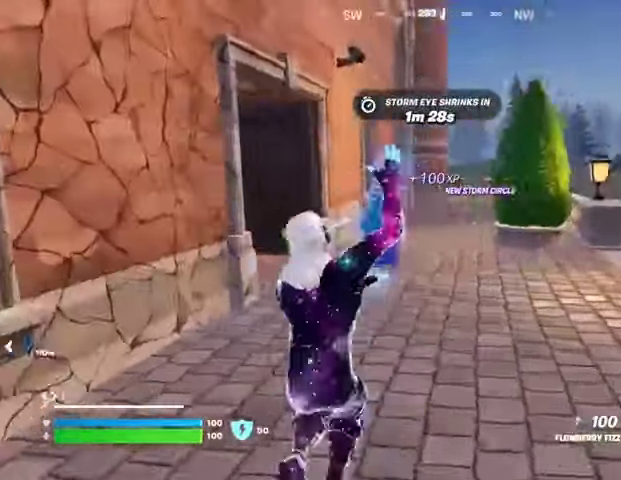
{"buttons": ["R2"], "left_stick": "up-right", "right_stick": "center", "events": [[67, "R1", "down"], [67, "left_stick", "up-right"], [233, "right_stick", "center"], [267, "R3", "down"], [333, "R3", "up"], [433, "R1", "up"]]}
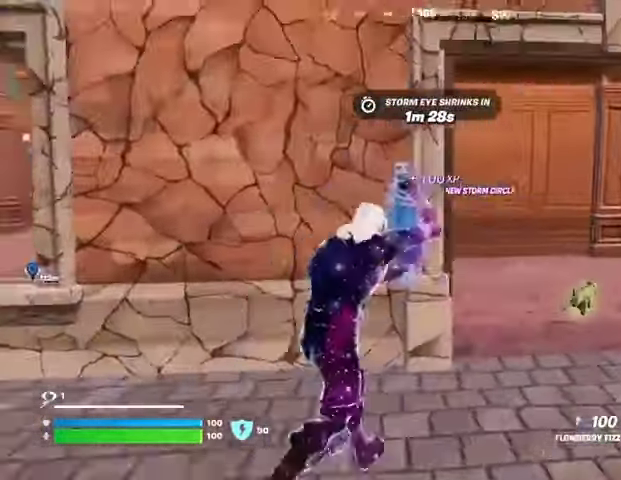
{"buttons": ["L1"], "left_stick": "up-right", "right_stick": "left", "events": [[100, "L1", "down"], [100, "R2", "up"], [100, "right_stick", "right"], [167, "L1", "up"], [167, "right_stick", "center"], [233, "right_stick", "left"], [267, "L3", "down"], [367, "L3", "up"], [367, "right_stick", "center"], [467, "L1", "down"], [467, "right_stick", "left"]]}
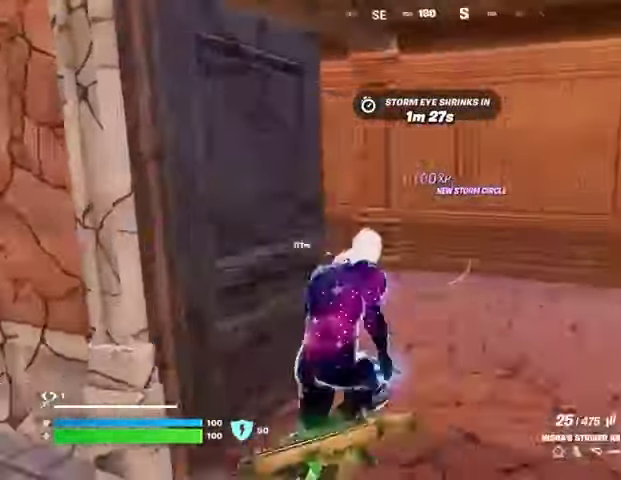
{"buttons": [], "left_stick": "up-left", "right_stick": "center", "events": [[33, "L1", "up"], [167, "left_stick", "up"], [167, "right_stick", "center"], [500, "left_stick", "up-left"]]}
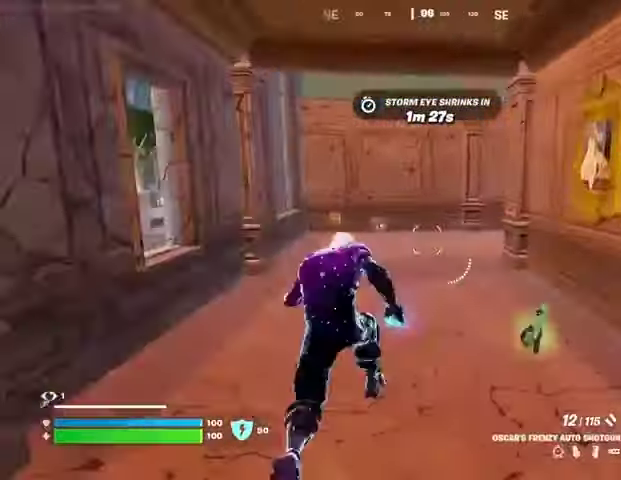
{"buttons": [], "left_stick": "up-left", "right_stick": "right", "events": [[100, "left_stick", "up"], [433, "right_stick", "right"], [467, "left_stick", "up-left"]]}